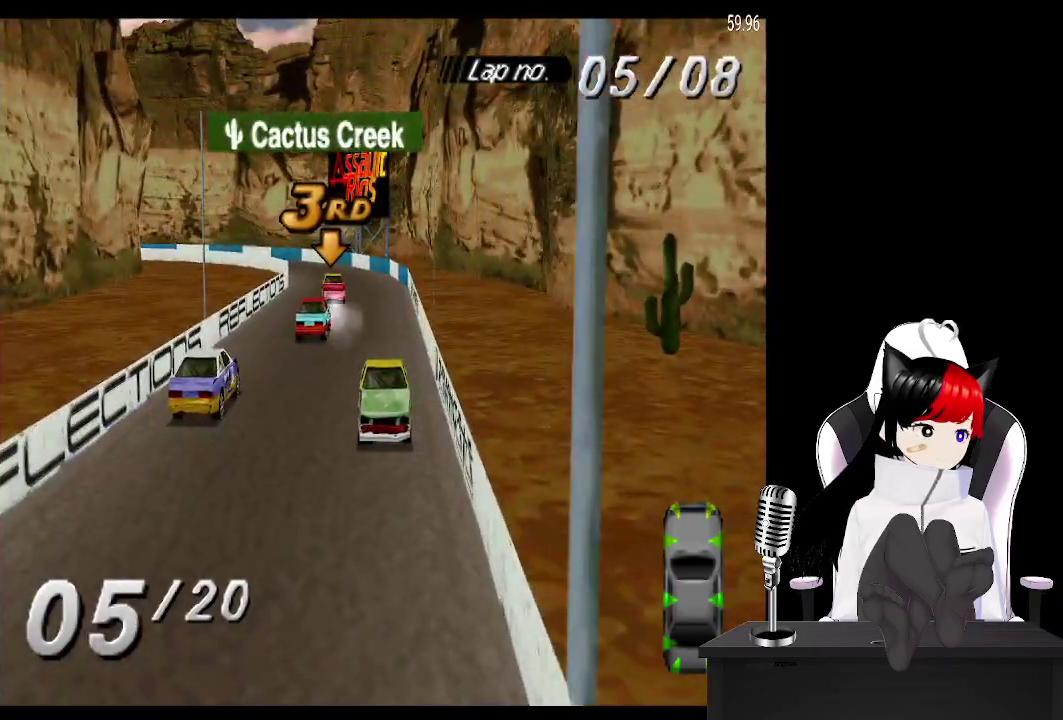
Gameplay with a controller (PlayStation layout); each line is a JSON object with the inputs held at the frame after it. "events" lists button and stick changes between this image and that frame as [ms after this image, input, new state], when the widget could be followed in between. Not read: L3 R3 right_stick.
{"buttons": ["SQUARE", "DPAD_RIGHT"], "left_stick": "center", "events": [[433, "DPAD_RIGHT", "down"]]}
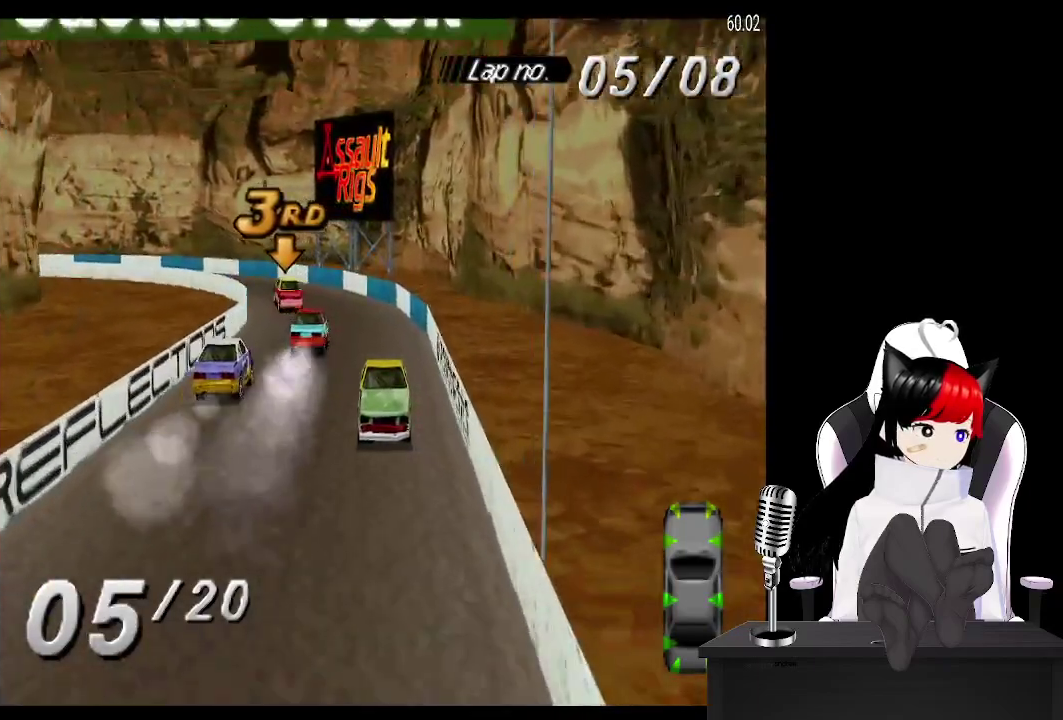
{"buttons": ["SQUARE", "DPAD_RIGHT"], "left_stick": "center", "events": []}
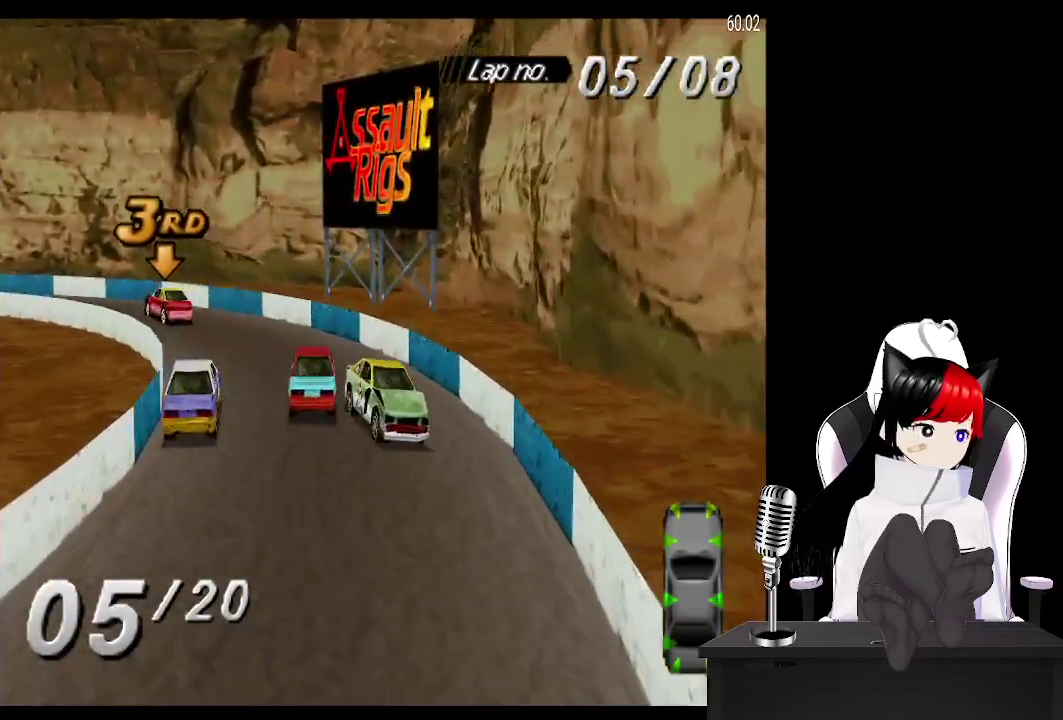
{"buttons": ["SQUARE", "DPAD_RIGHT"], "left_stick": "center", "events": []}
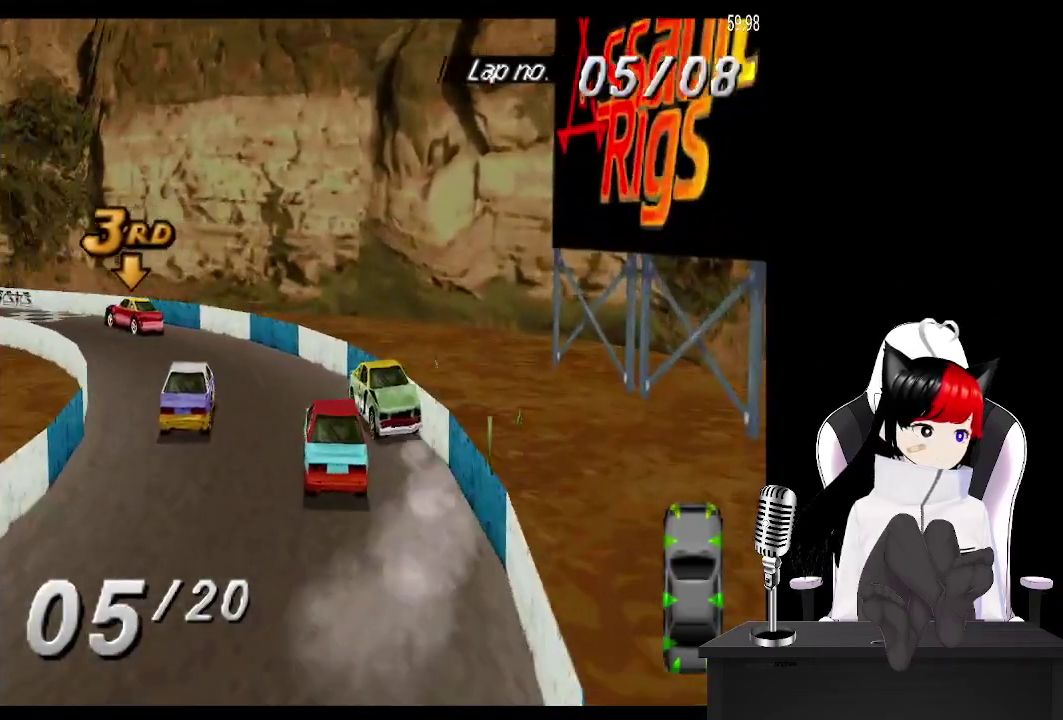
{"buttons": ["SQUARE", "DPAD_RIGHT"], "left_stick": "center", "events": []}
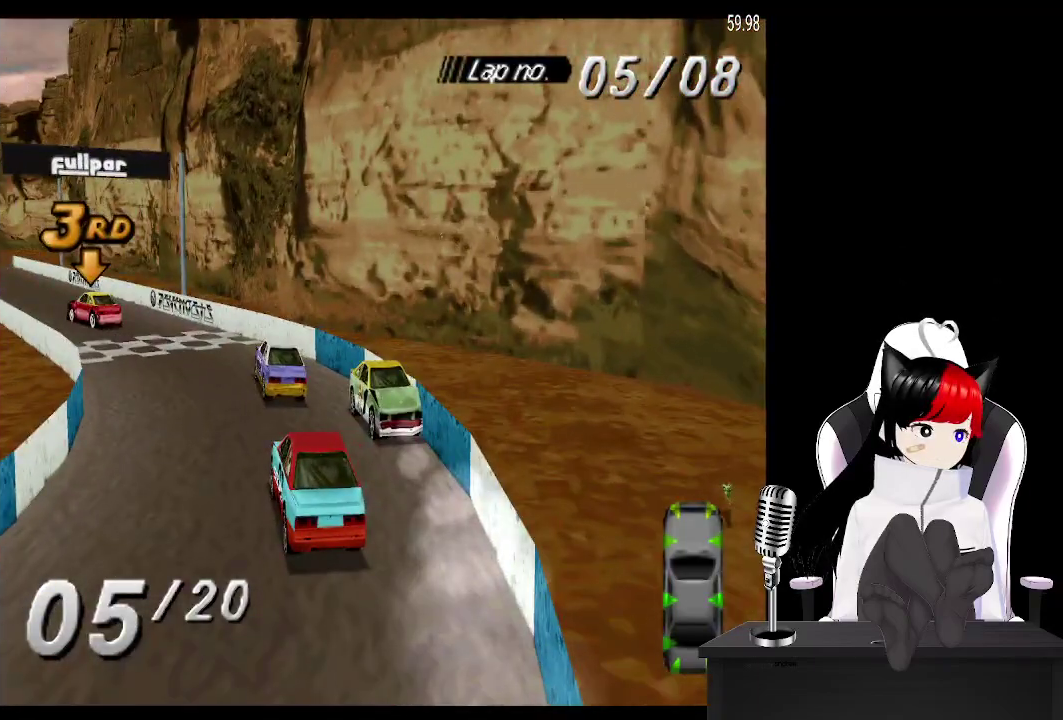
{"buttons": ["SQUARE", "DPAD_RIGHT"], "left_stick": "center", "events": [[50, "L1", "down"], [250, "L1", "up"]]}
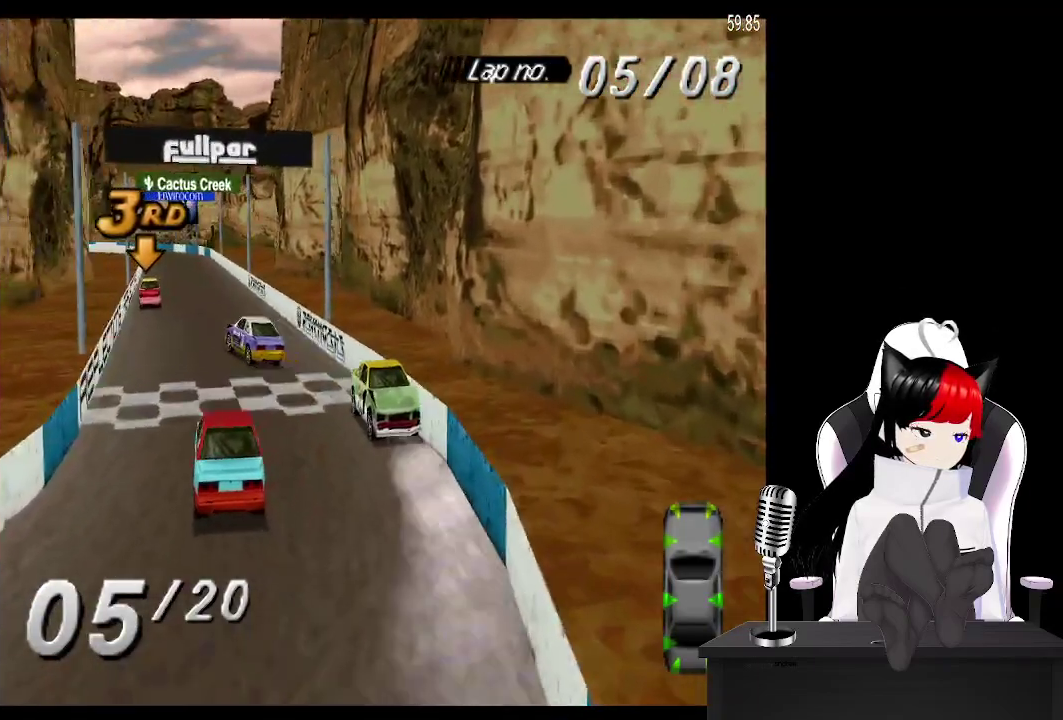
{"buttons": ["SQUARE", "L1", "DPAD_RIGHT"], "left_stick": "center", "events": [[17, "L1", "down"]]}
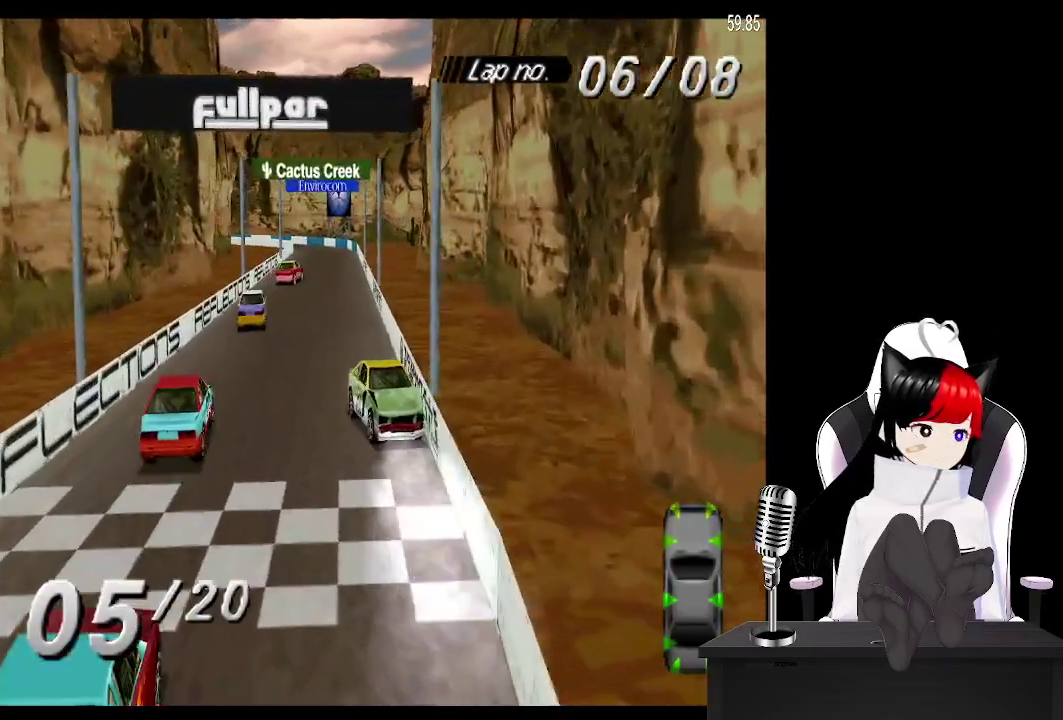
{"buttons": ["CROSS"], "left_stick": "center", "events": [[317, "CROSS", "down"], [333, "SQUARE", "up"], [350, "L1", "up"], [367, "DPAD_RIGHT", "up"]]}
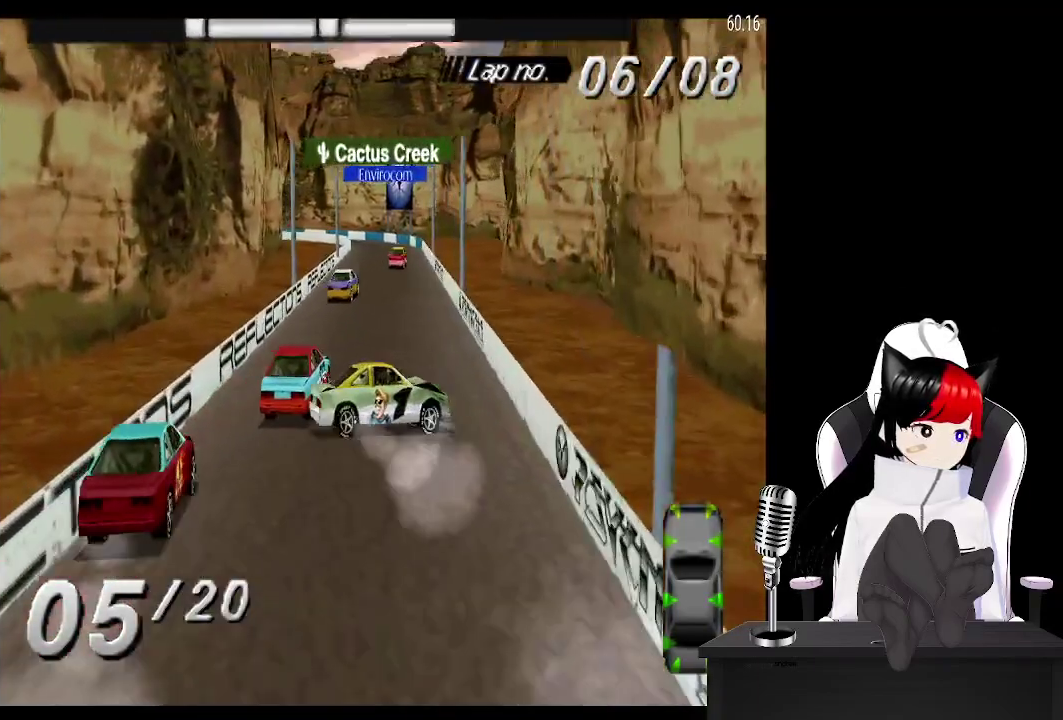
{"buttons": ["CROSS", "DPAD_RIGHT"], "left_stick": "center", "events": [[100, "DPAD_RIGHT", "down"]]}
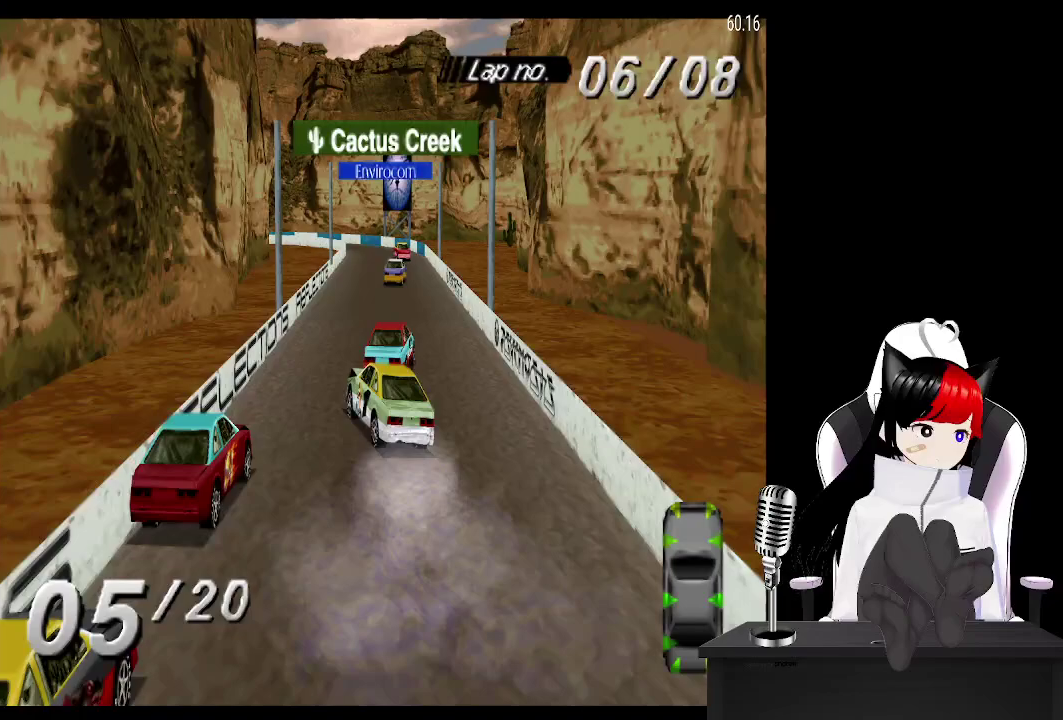
{"buttons": ["CROSS", "DPAD_LEFT"], "left_stick": "center", "events": [[250, "DPAD_RIGHT", "up"], [350, "DPAD_LEFT", "down"]]}
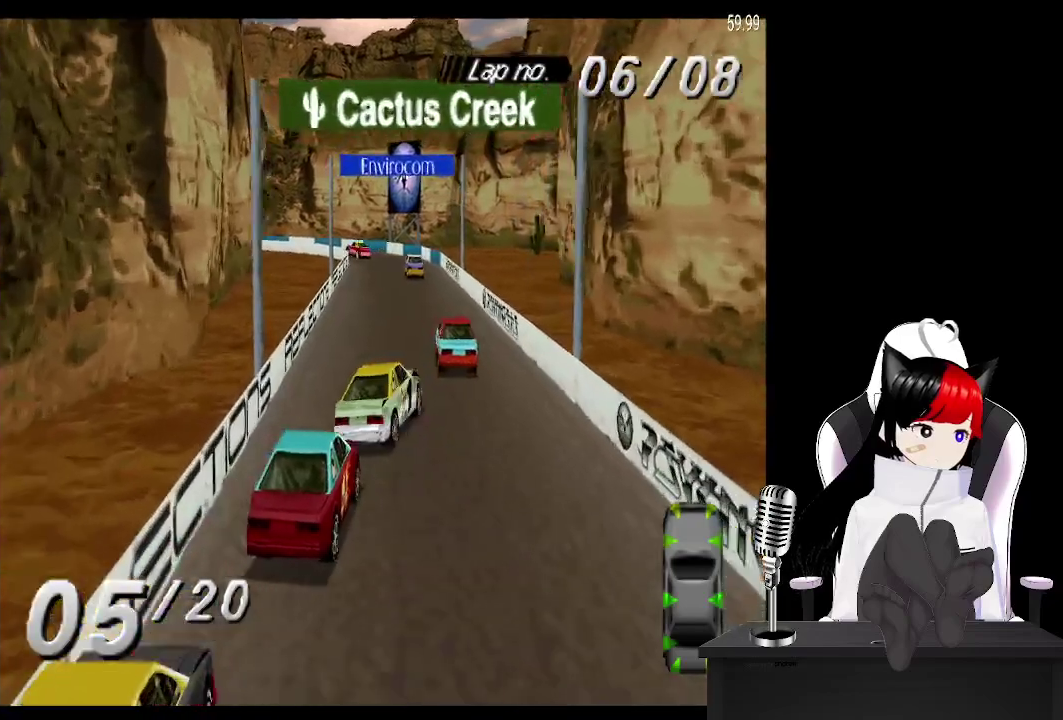
{"buttons": ["CROSS"], "left_stick": "center", "events": [[417, "DPAD_LEFT", "up"]]}
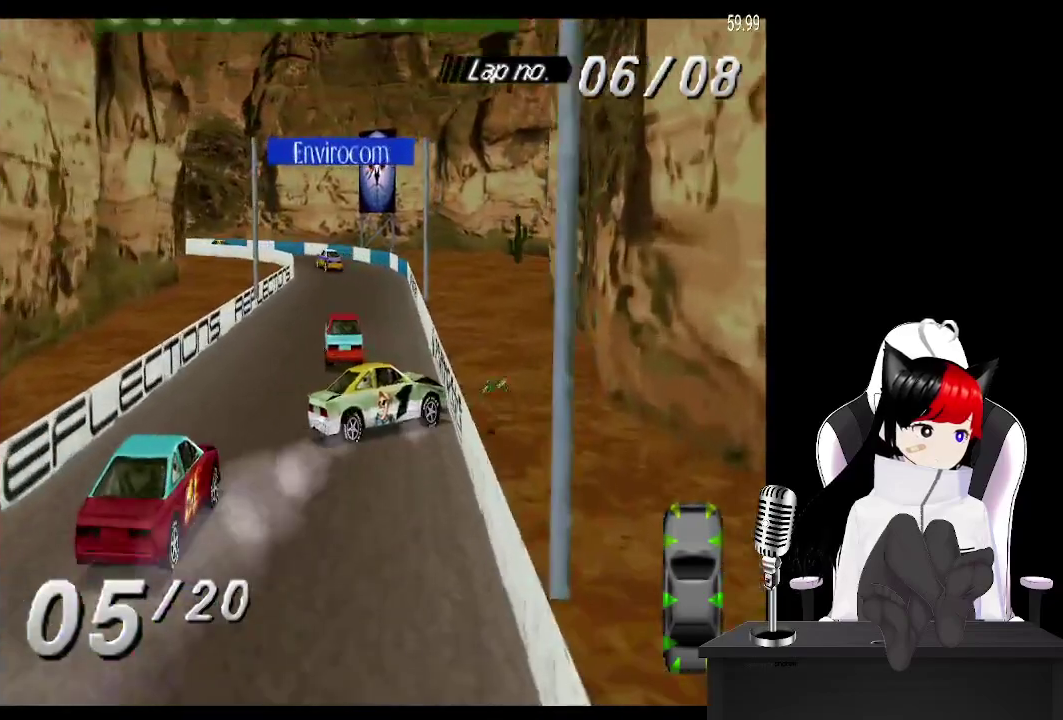
{"buttons": ["SQUARE", "DPAD_LEFT"], "left_stick": "center", "events": [[233, "DPAD_LEFT", "down"], [367, "CROSS", "up"], [367, "SQUARE", "down"]]}
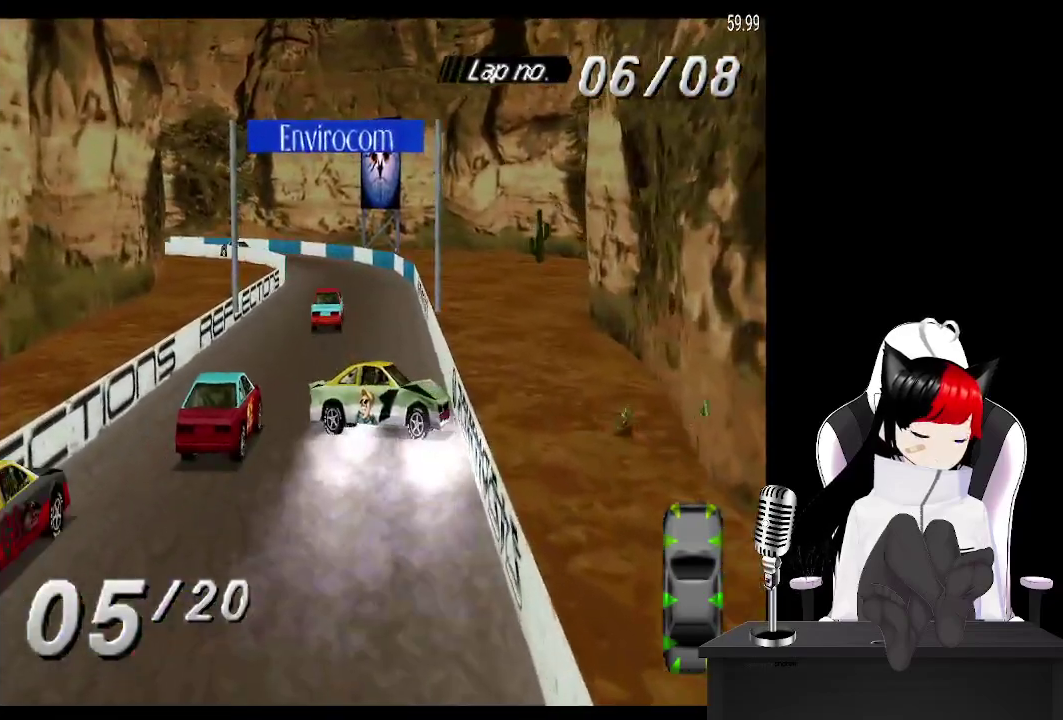
{"buttons": ["SQUARE", "DPAD_LEFT"], "left_stick": "center", "events": []}
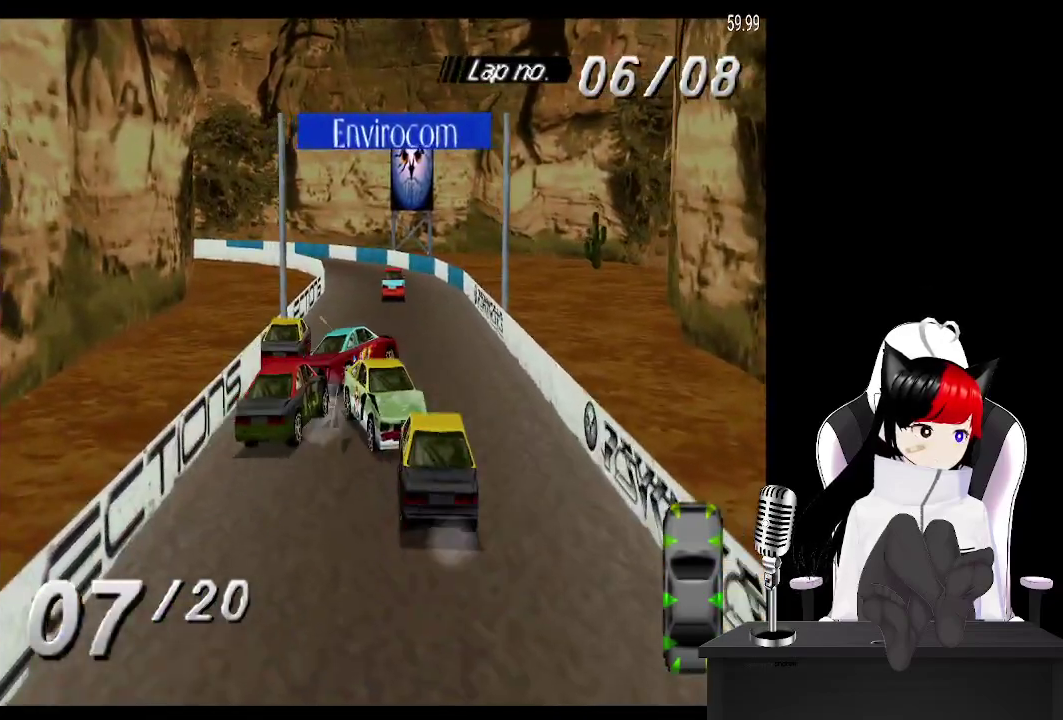
{"buttons": ["SQUARE", "DPAD_LEFT"], "left_stick": "center", "events": []}
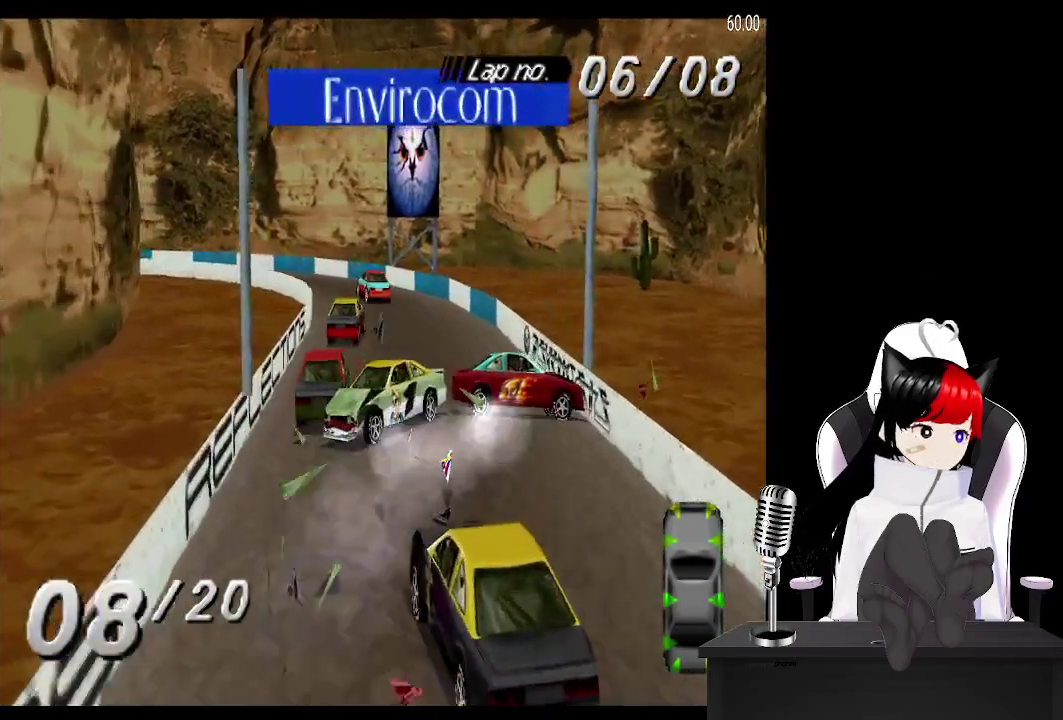
{"buttons": ["SQUARE", "DPAD_LEFT"], "left_stick": "center", "events": []}
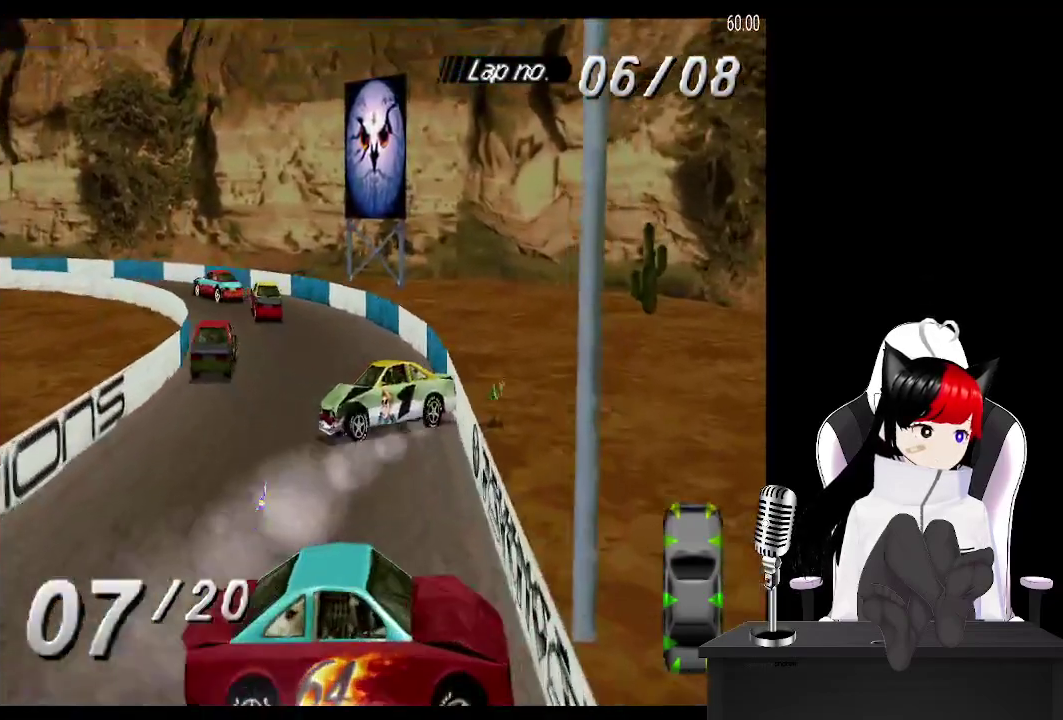
{"buttons": ["CROSS", "DPAD_RIGHT"], "left_stick": "center", "events": [[83, "CROSS", "down"], [100, "DPAD_LEFT", "up"], [100, "SQUARE", "up"], [183, "DPAD_RIGHT", "down"]]}
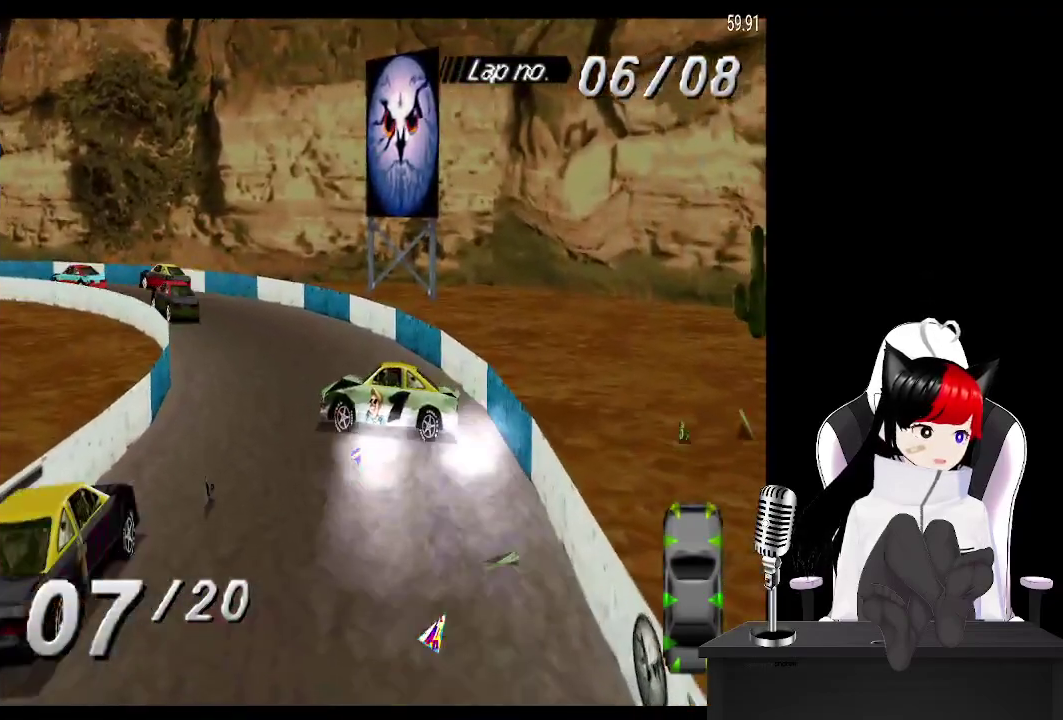
{"buttons": ["CROSS", "DPAD_LEFT"], "left_stick": "center", "events": [[367, "DPAD_RIGHT", "up"], [467, "DPAD_LEFT", "down"]]}
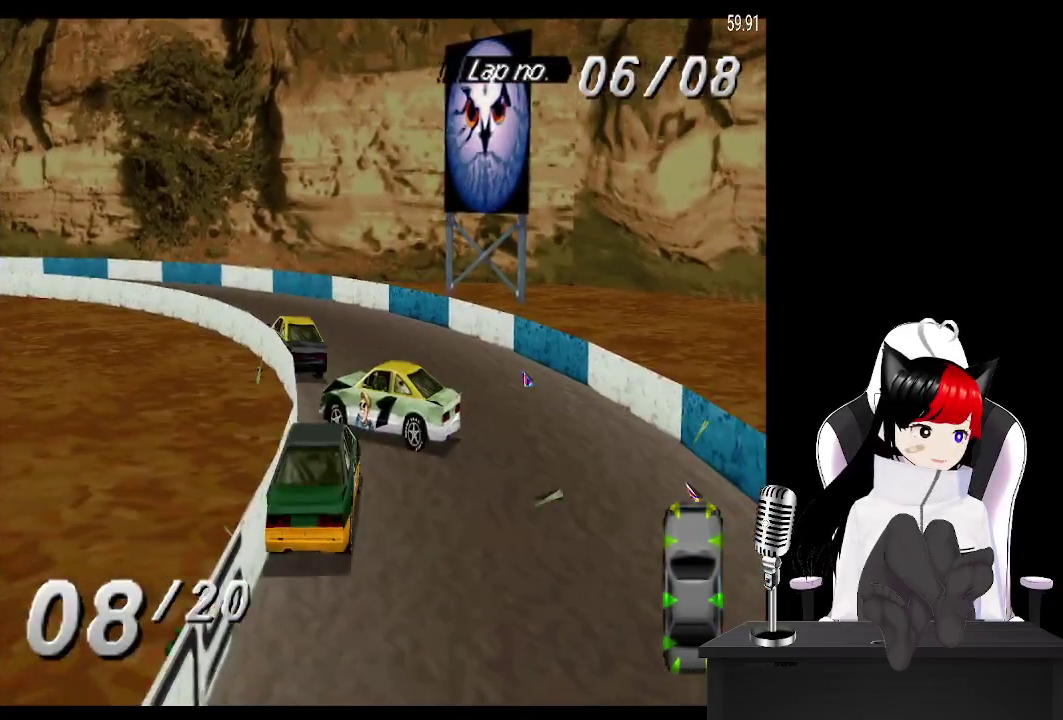
{"buttons": ["CROSS", "DPAD_LEFT"], "left_stick": "center", "events": [[117, "DPAD_LEFT", "up"], [233, "DPAD_LEFT", "down"]]}
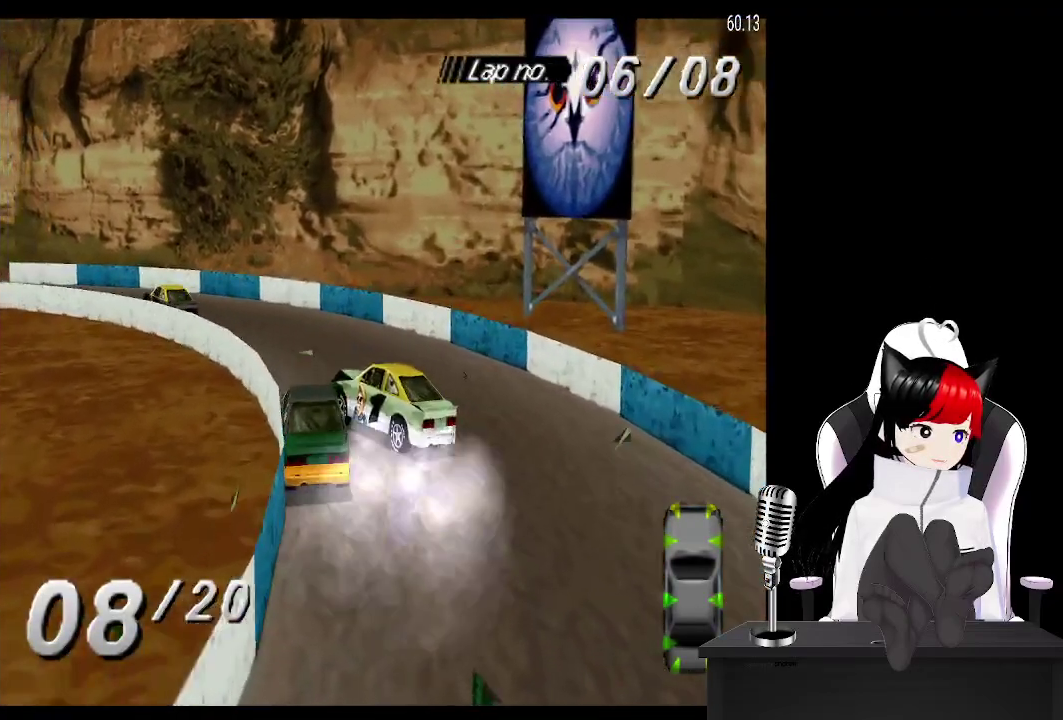
{"buttons": ["CROSS", "DPAD_LEFT"], "left_stick": "center", "events": []}
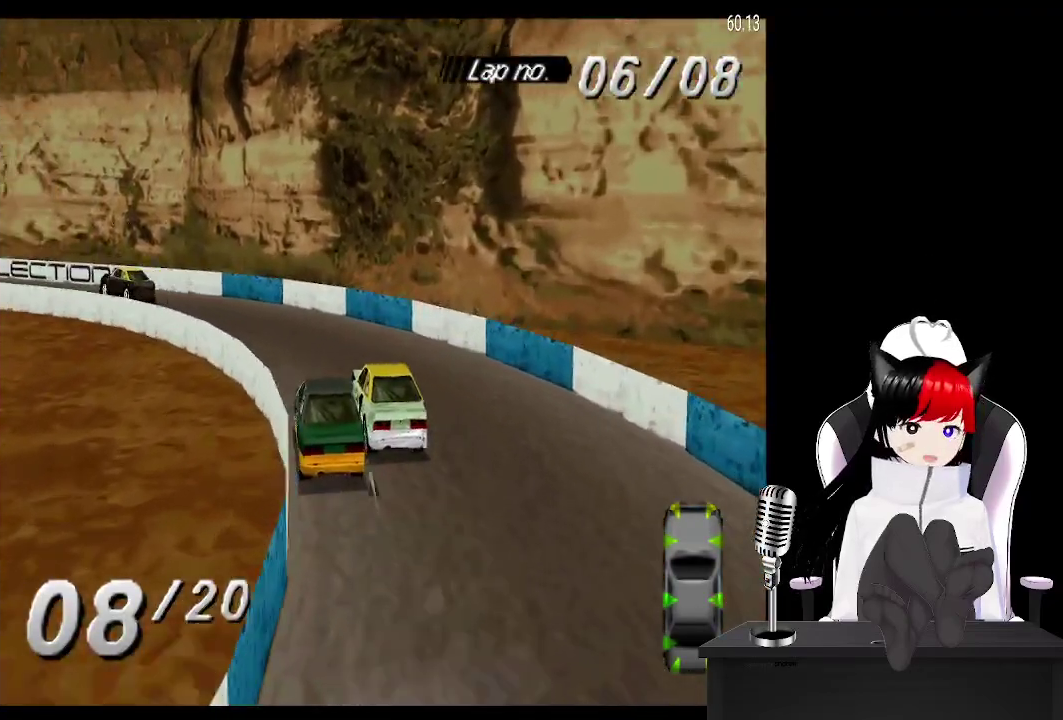
{"buttons": ["CROSS"], "left_stick": "center", "events": [[333, "DPAD_LEFT", "up"]]}
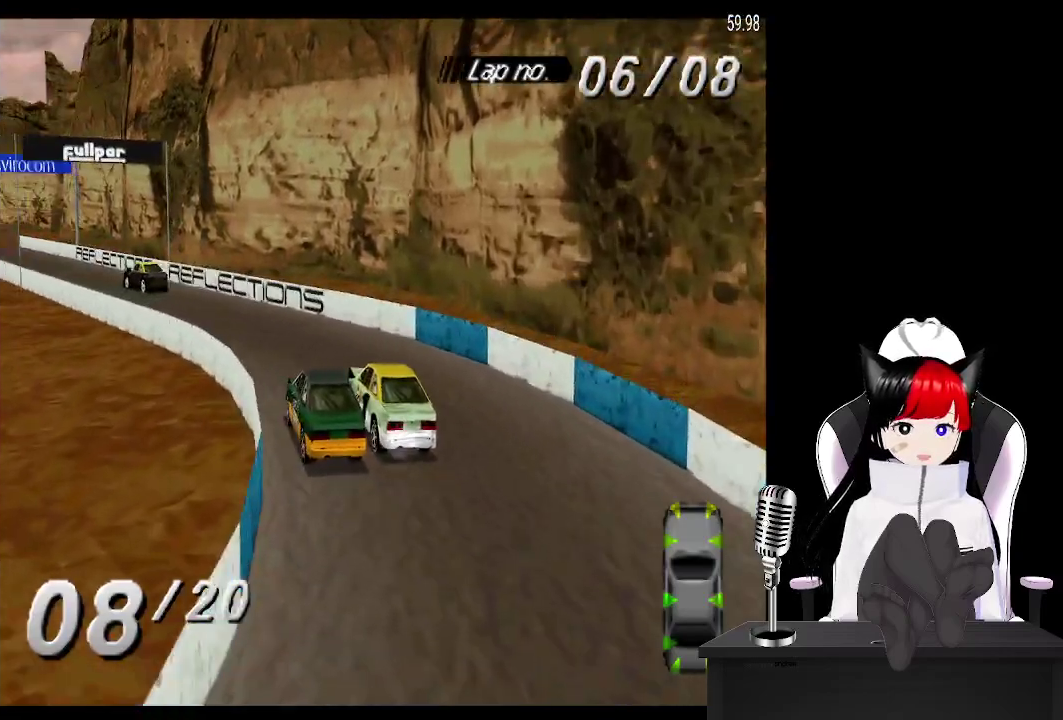
{"buttons": ["CROSS"], "left_stick": "center", "events": []}
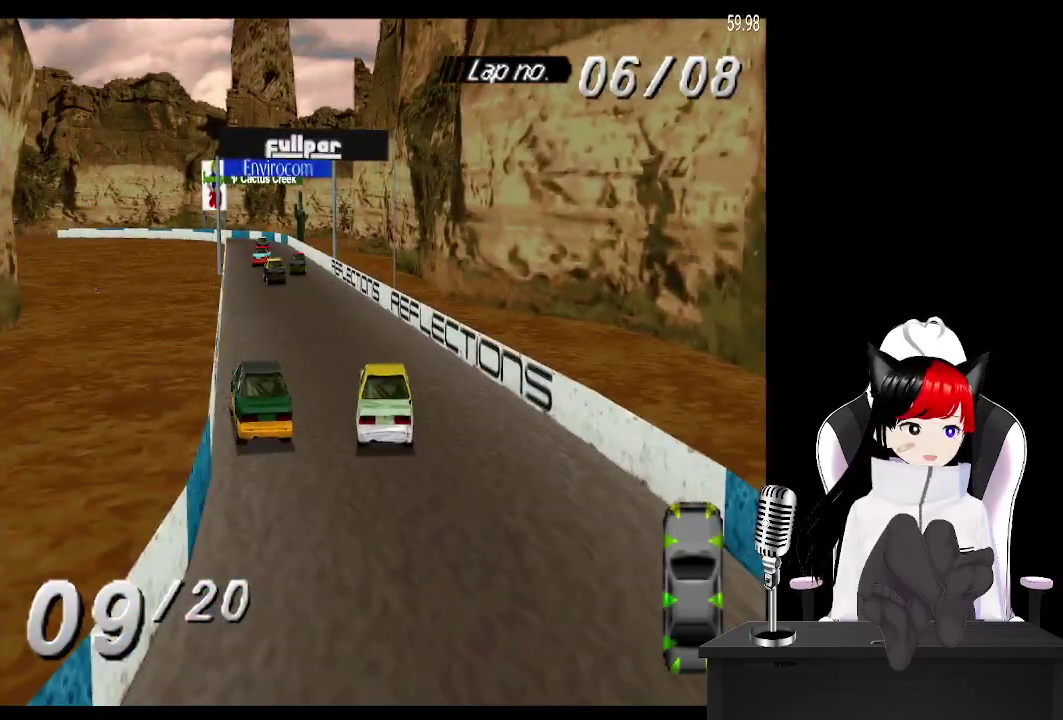
{"buttons": ["CROSS"], "left_stick": "center", "events": [[83, "DPAD_LEFT", "down"], [317, "DPAD_LEFT", "up"]]}
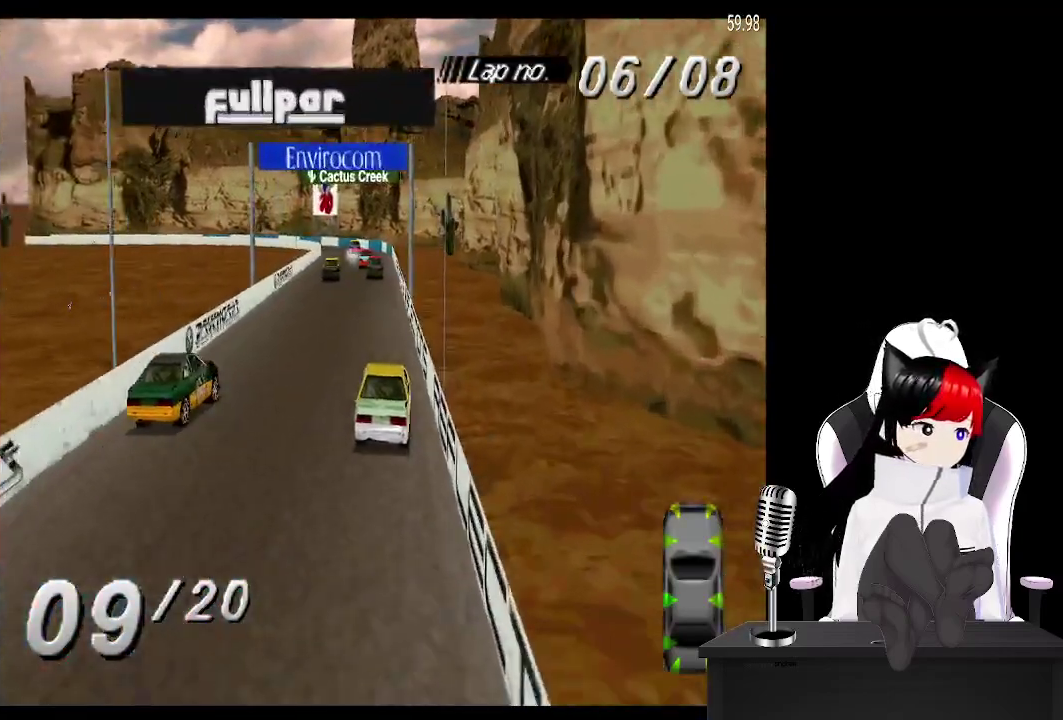
{"buttons": ["CROSS"], "left_stick": "center", "events": [[200, "DPAD_LEFT", "down"], [333, "DPAD_LEFT", "up"]]}
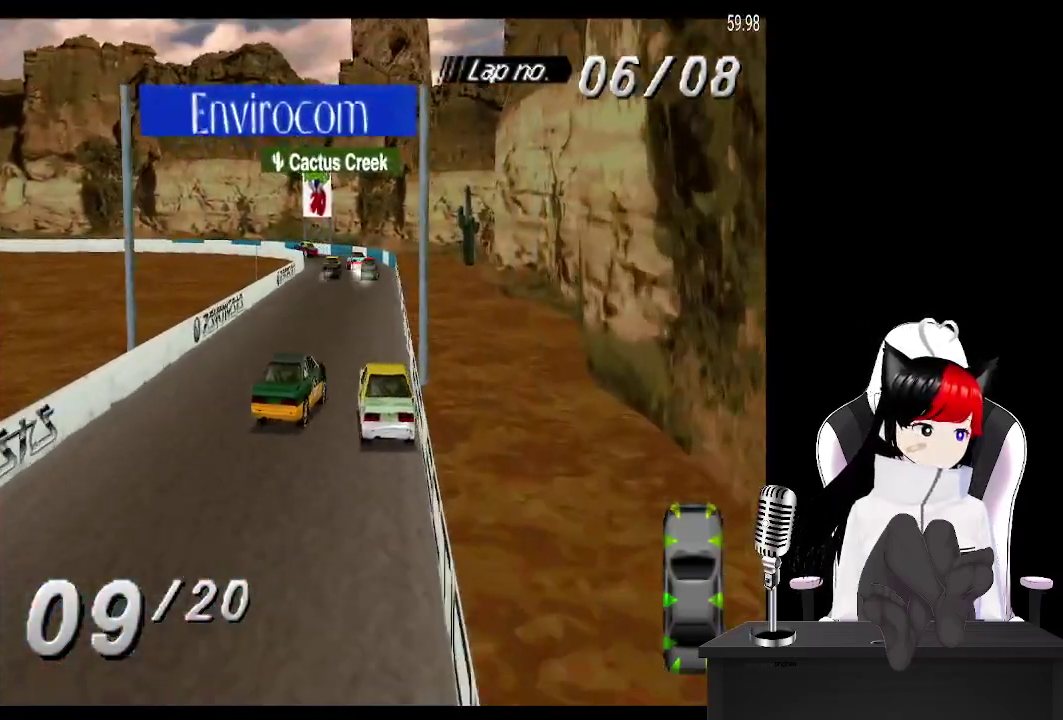
{"buttons": ["CROSS"], "left_stick": "center", "events": []}
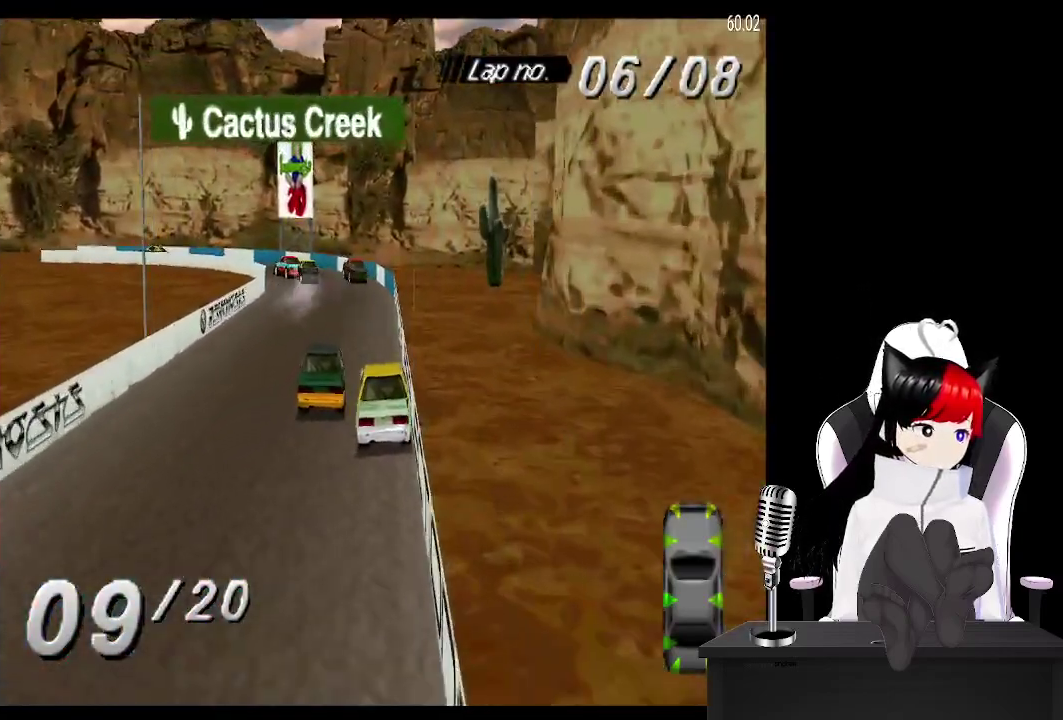
{"buttons": ["CROSS", "DPAD_LEFT"], "left_stick": "center", "events": [[333, "DPAD_LEFT", "down"]]}
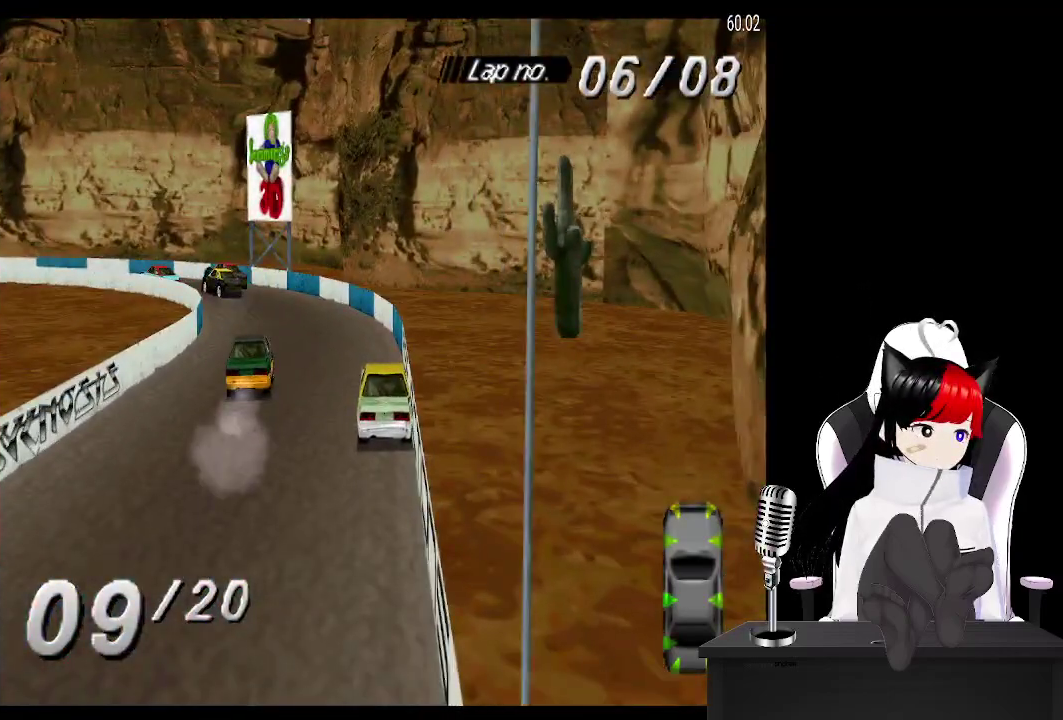
{"buttons": ["CROSS", "DPAD_LEFT"], "left_stick": "center", "events": []}
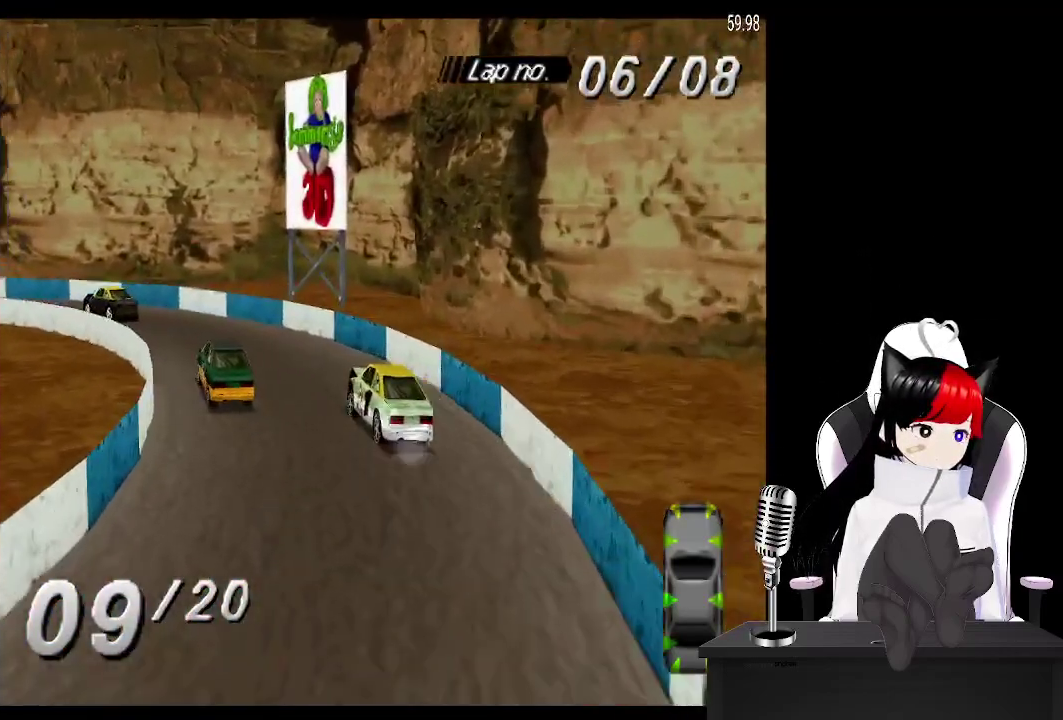
{"buttons": ["CROSS", "DPAD_LEFT"], "left_stick": "center", "events": []}
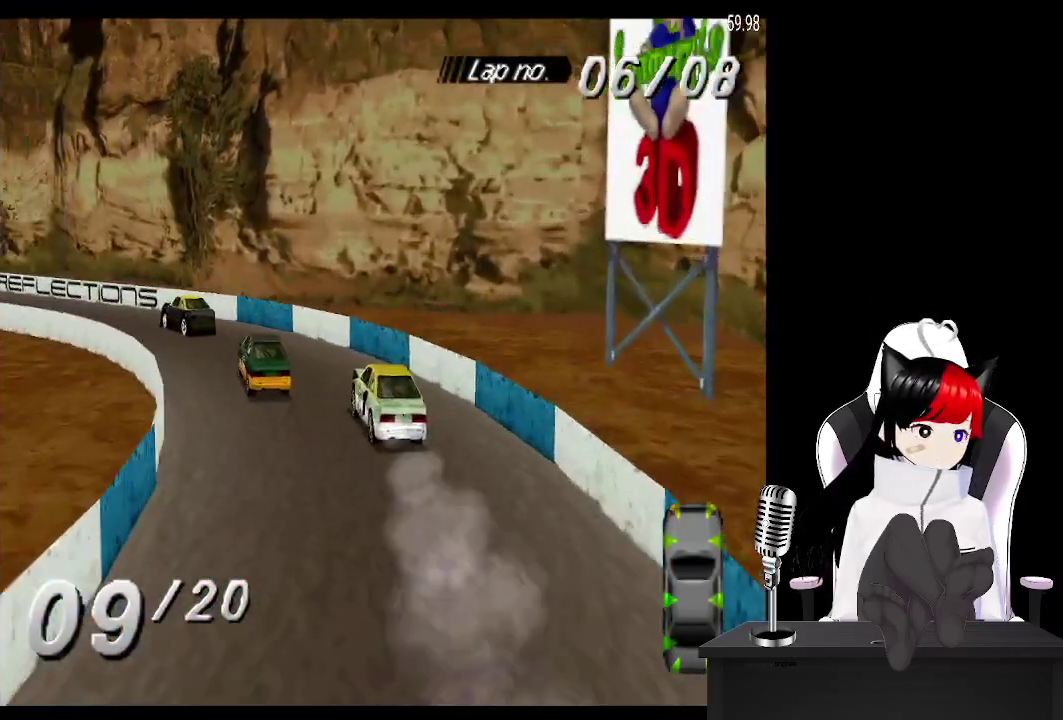
{"buttons": ["CROSS"], "left_stick": "center", "events": [[350, "DPAD_LEFT", "up"]]}
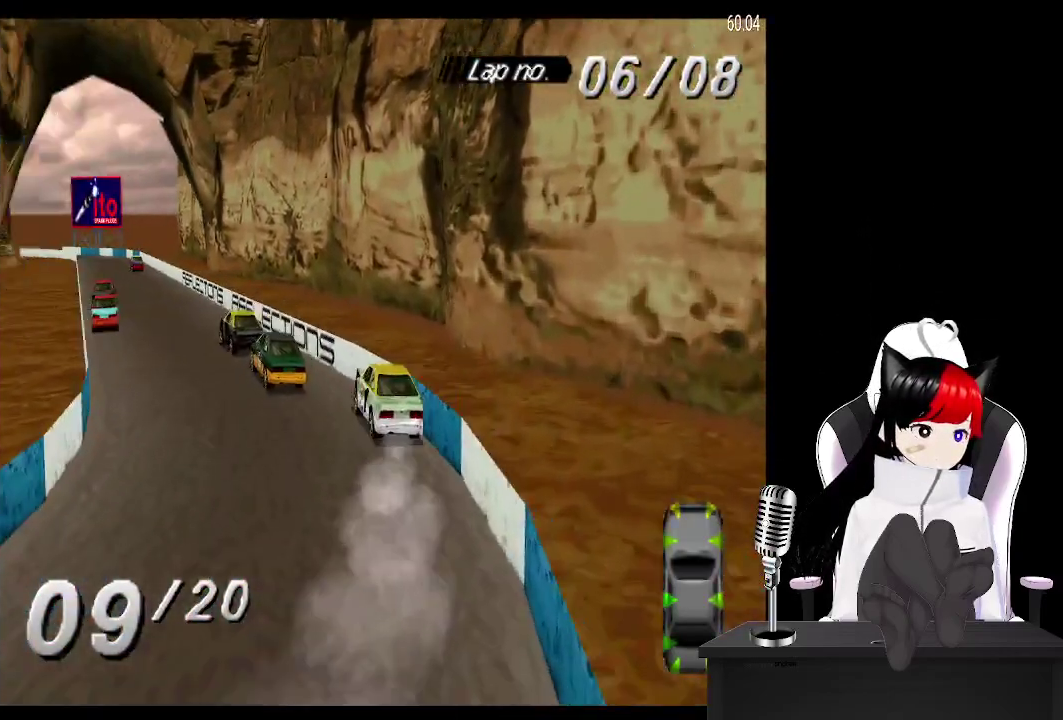
{"buttons": ["CROSS"], "left_stick": "center", "events": [[183, "DPAD_RIGHT", "down"], [400, "DPAD_RIGHT", "up"]]}
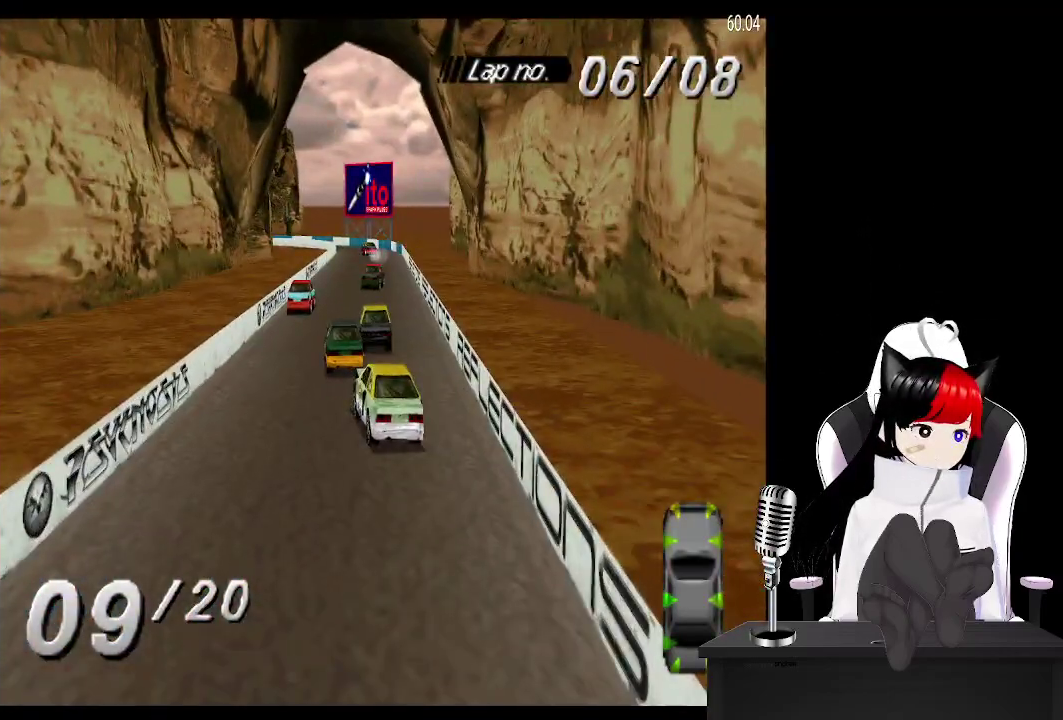
{"buttons": ["CROSS"], "left_stick": "center", "events": [[100, "DPAD_RIGHT", "down"], [300, "DPAD_RIGHT", "up"]]}
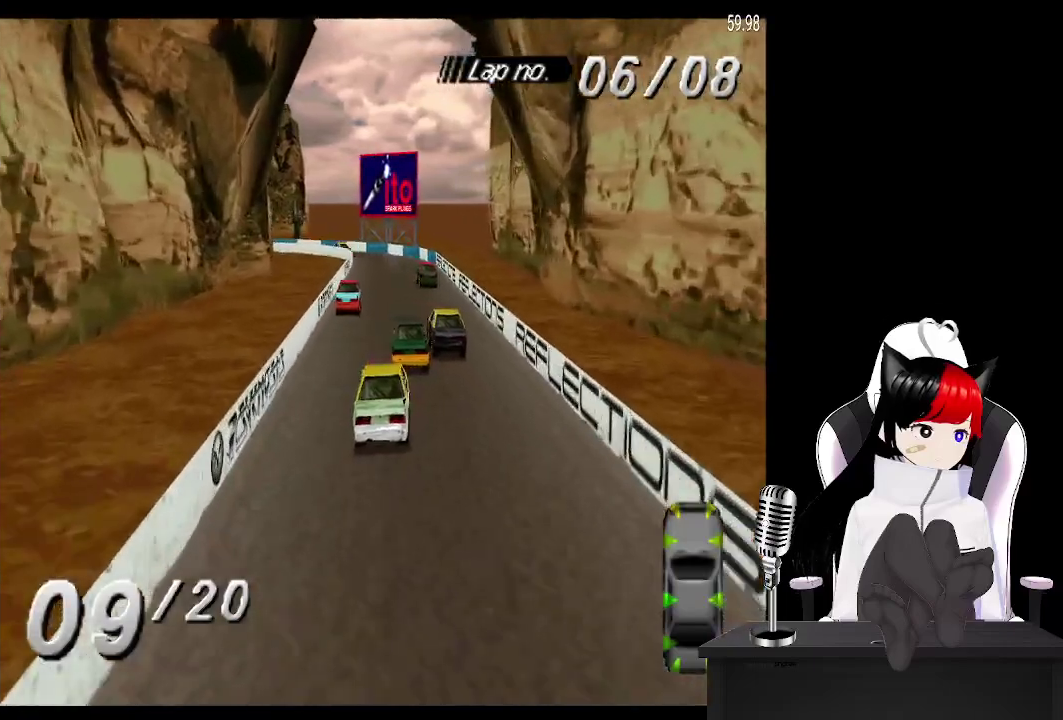
{"buttons": ["CROSS", "DPAD_RIGHT"], "left_stick": "center", "events": [[433, "DPAD_RIGHT", "down"]]}
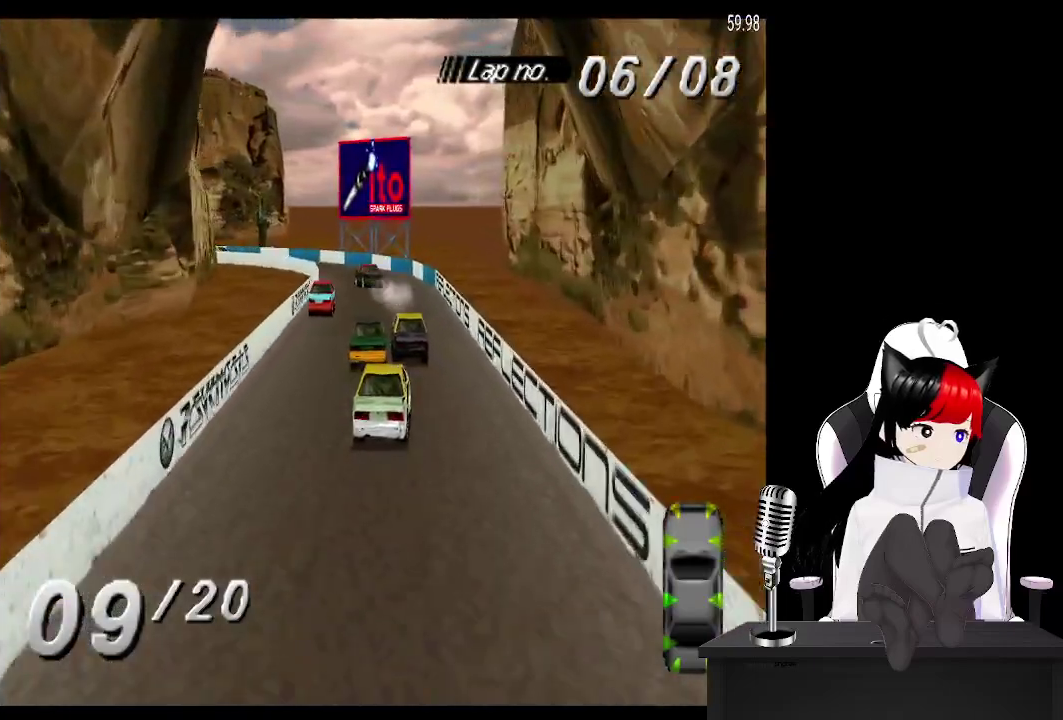
{"buttons": ["CROSS", "DPAD_LEFT"], "left_stick": "center", "events": [[33, "DPAD_RIGHT", "up"], [167, "DPAD_LEFT", "down"], [283, "DPAD_LEFT", "up"], [483, "DPAD_LEFT", "down"]]}